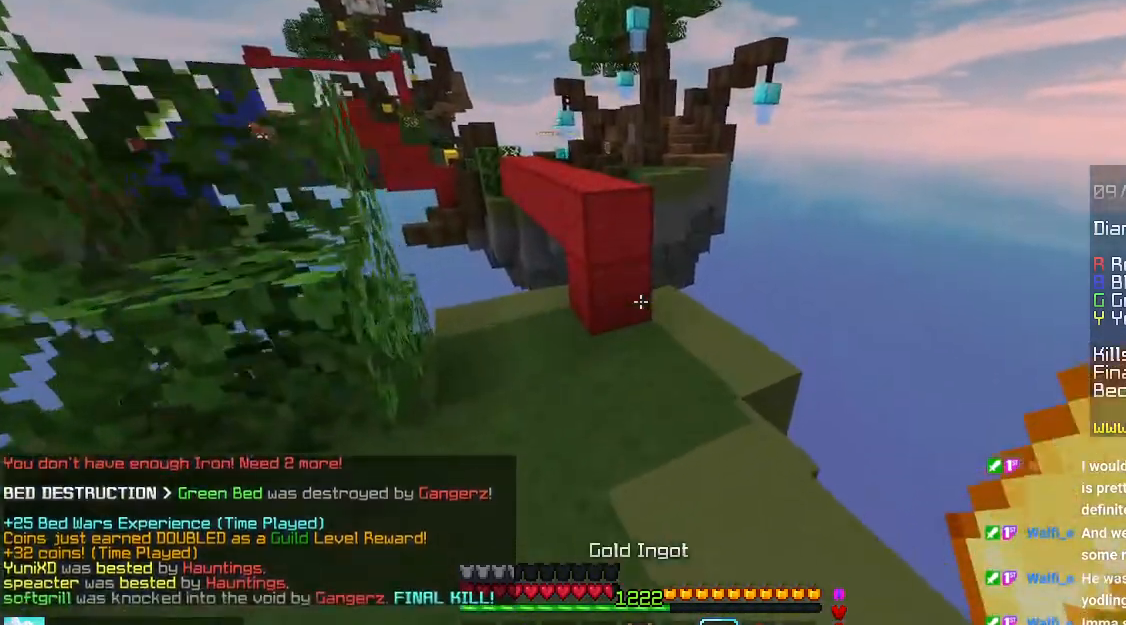
Gameplay with keyboard and mouse; each line is a JSON object with the keys and mouse buttons held at the frame after it. "events" lists presses ("down") and releases ("up") of "down", "left", "right", "space", "up", "mouse_left" and "mouse_right" between this image and that frame as [ms after this image, input, new state], when the widget could be followed in between. "mouse_left", "mouse_right" = the "left", "right" buttons of the "mouse" list. No other keys are recorded. Fast repeated clicks can show as one long hold. Mouse movement is not recorded.
{"keys": ["space", "up"], "mouse": [], "events": [[266, "space", "down"]]}
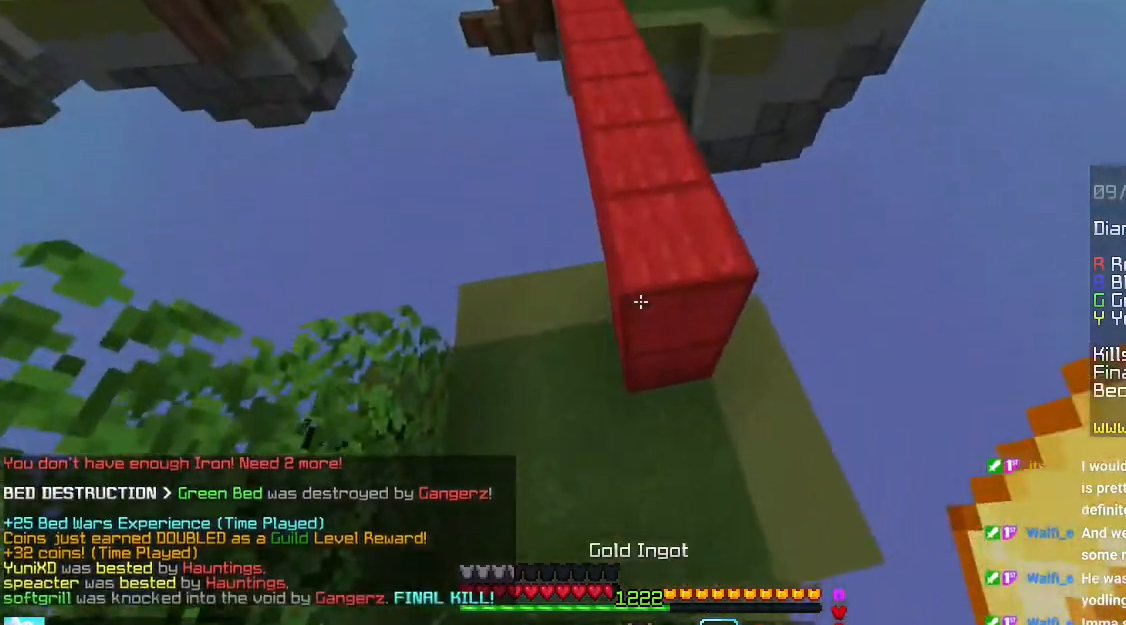
{"keys": ["space", "up"], "mouse": [], "events": []}
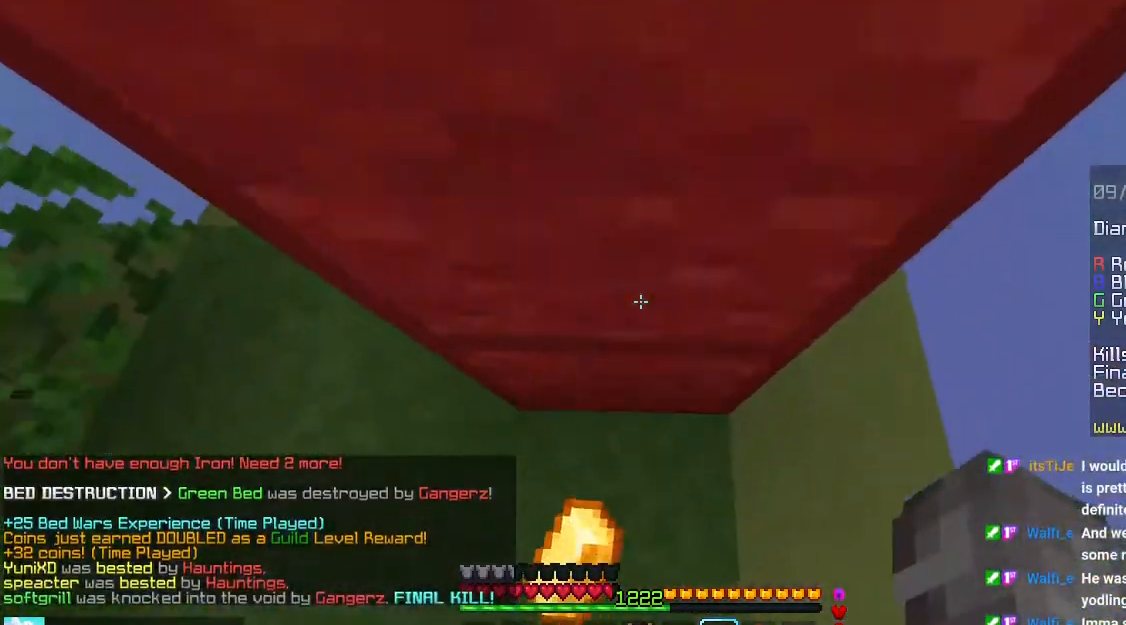
{"keys": ["space", "up"], "mouse": [], "events": [[166, "space", "up"], [250, "mouse_right", "down"], [333, "space", "down"], [366, "mouse_right", "up"]]}
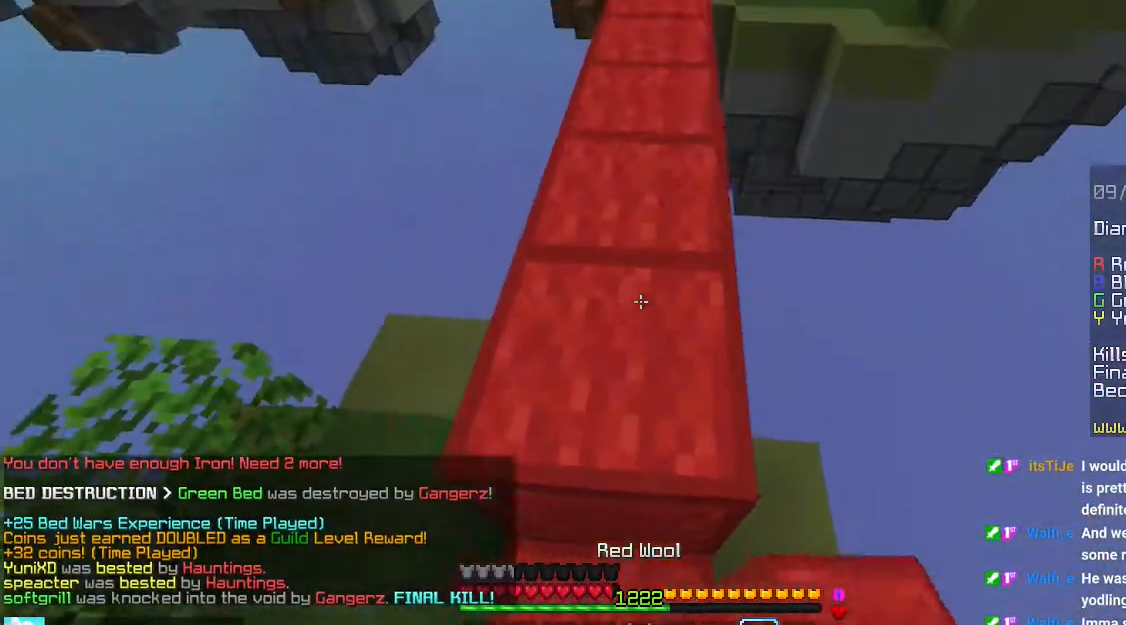
{"keys": ["space", "up"], "mouse": [], "events": []}
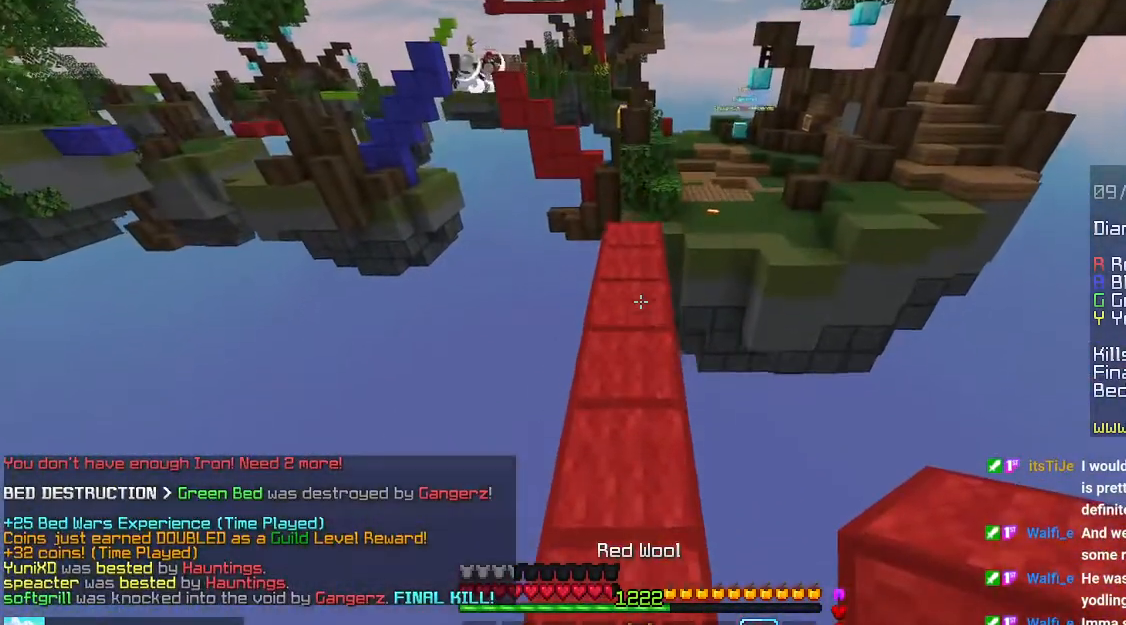
{"keys": ["up"], "mouse": [], "events": [[300, "space", "up"], [333, "mouse_left", "down"], [433, "mouse_left", "up"]]}
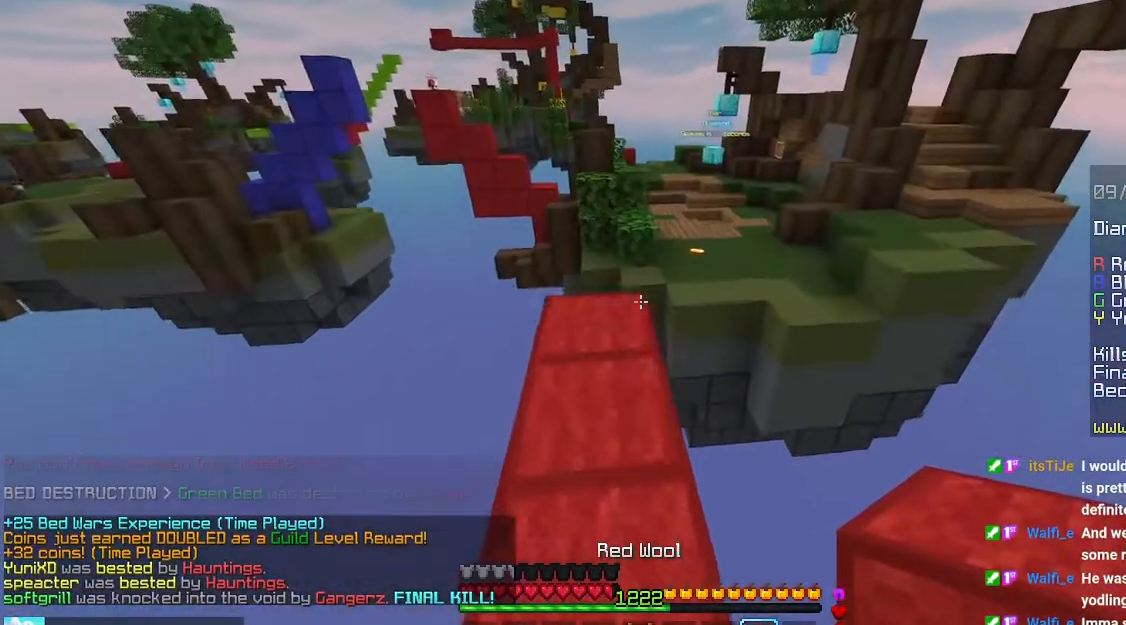
{"keys": ["space", "up"], "mouse": [], "events": [[400, "space", "down"]]}
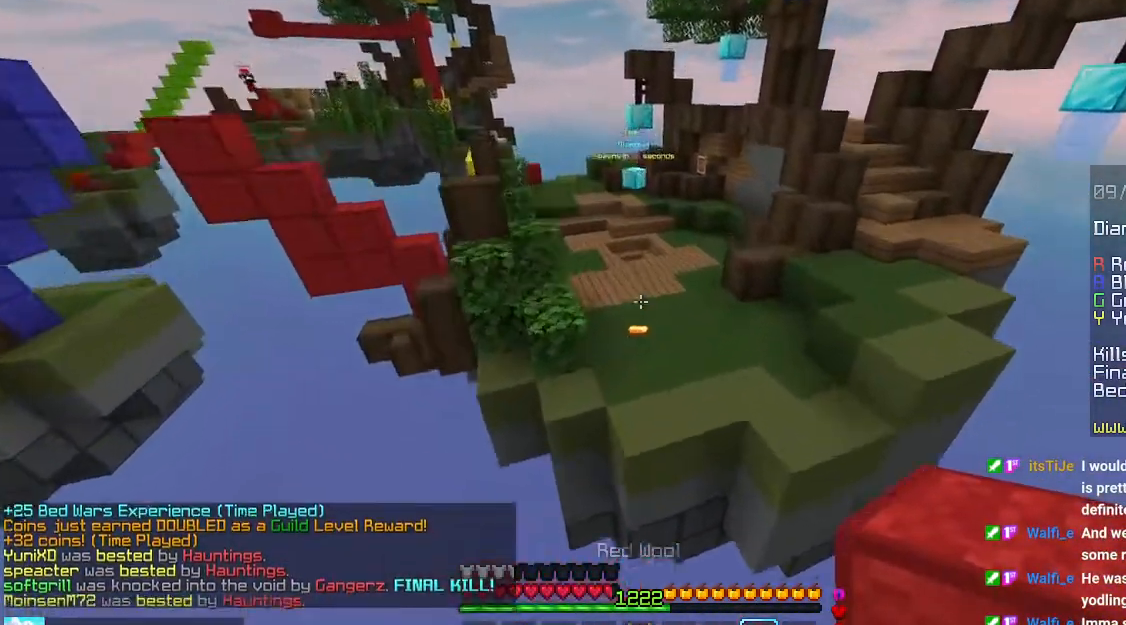
{"keys": ["up"], "mouse": [], "events": [[383, "space", "up"]]}
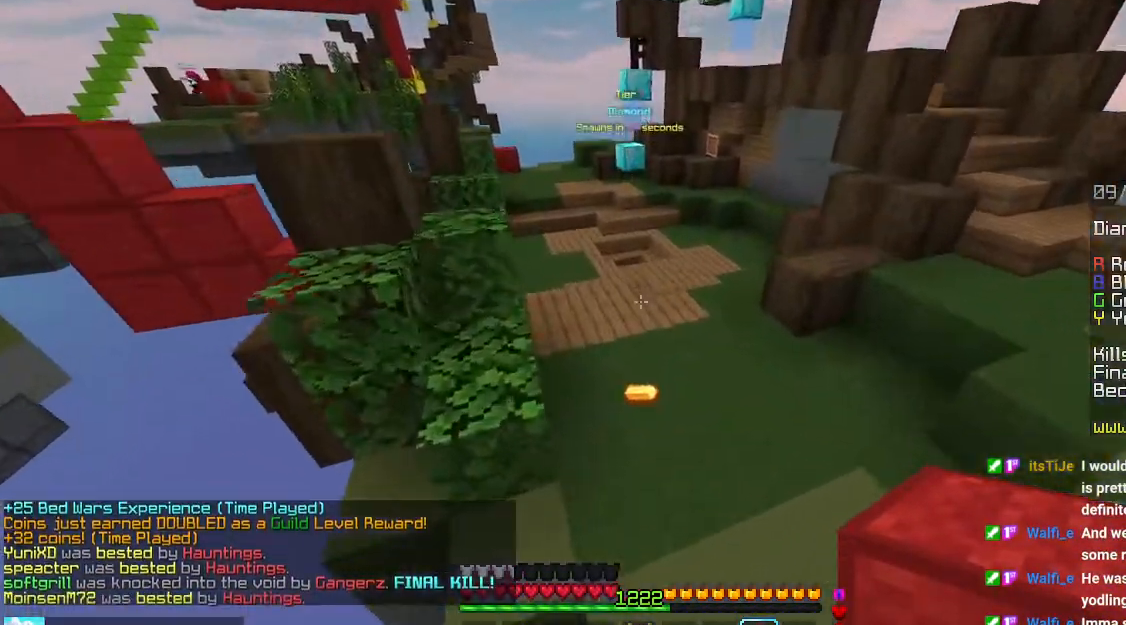
{"keys": ["up"], "mouse": [], "events": []}
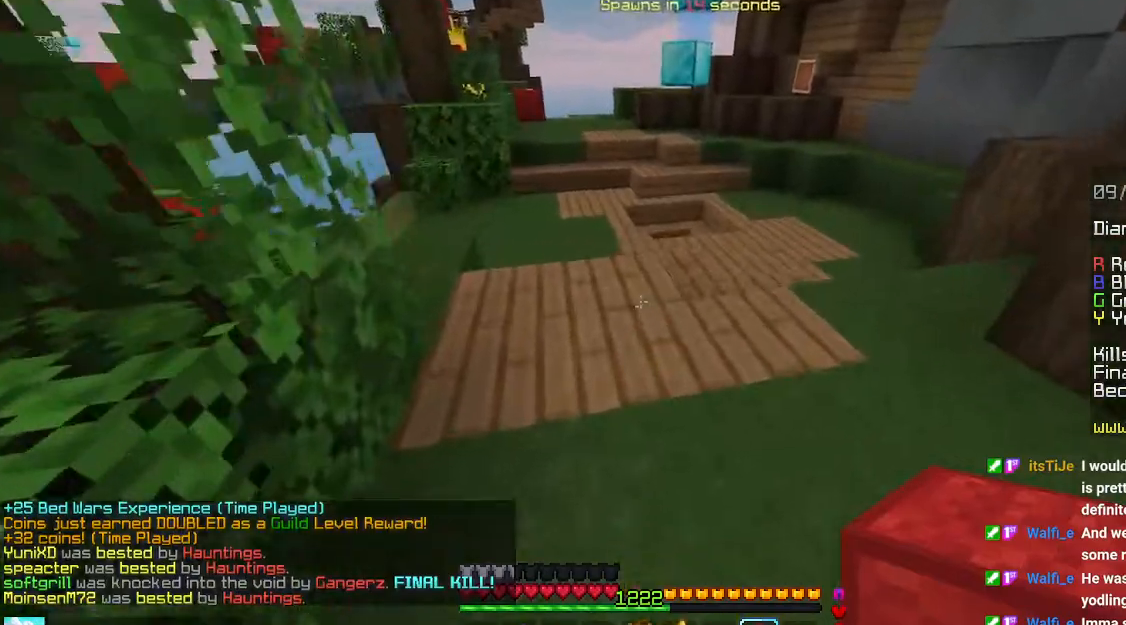
{"keys": ["space", "up"], "mouse": [], "events": [[100, "space", "down"]]}
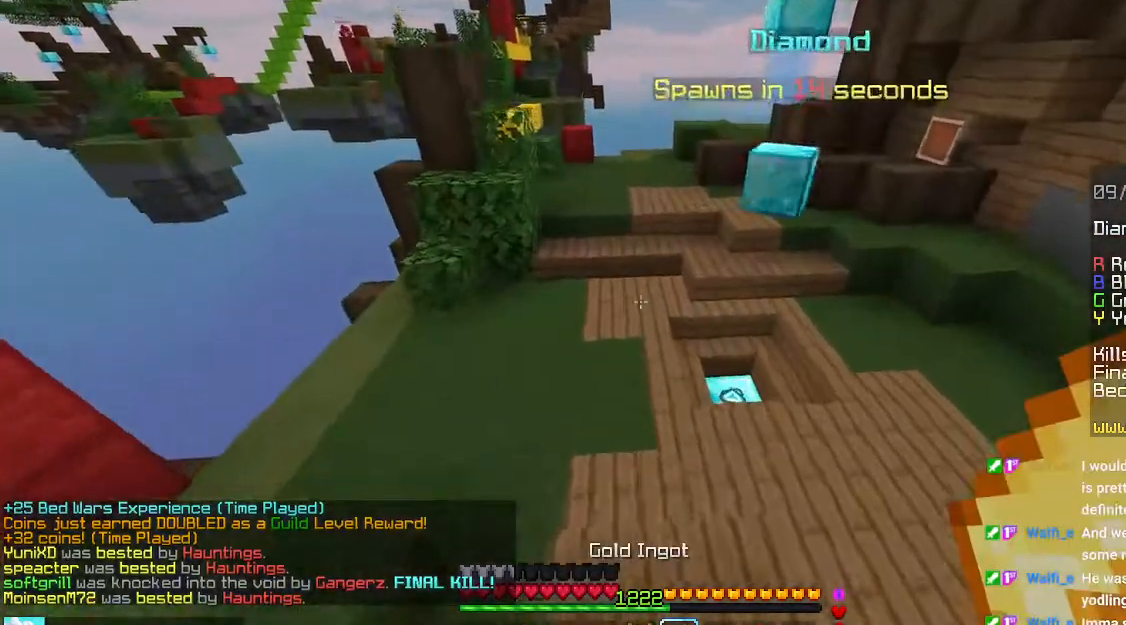
{"keys": ["space", "up"], "mouse": [], "events": []}
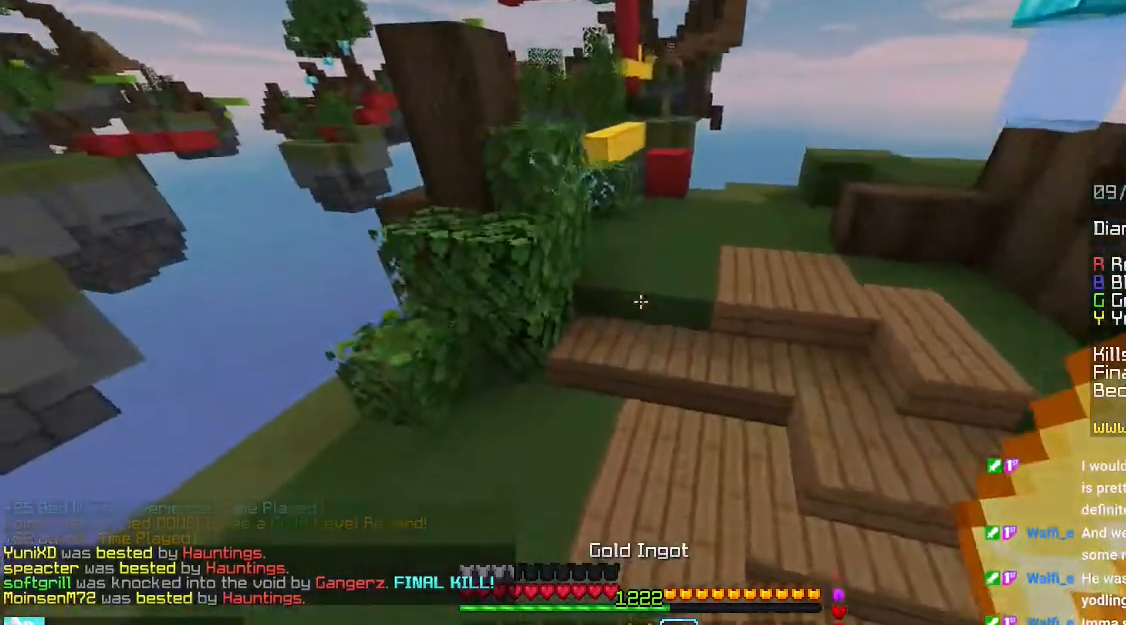
{"keys": ["up"], "mouse": [], "events": [[466, "space", "up"]]}
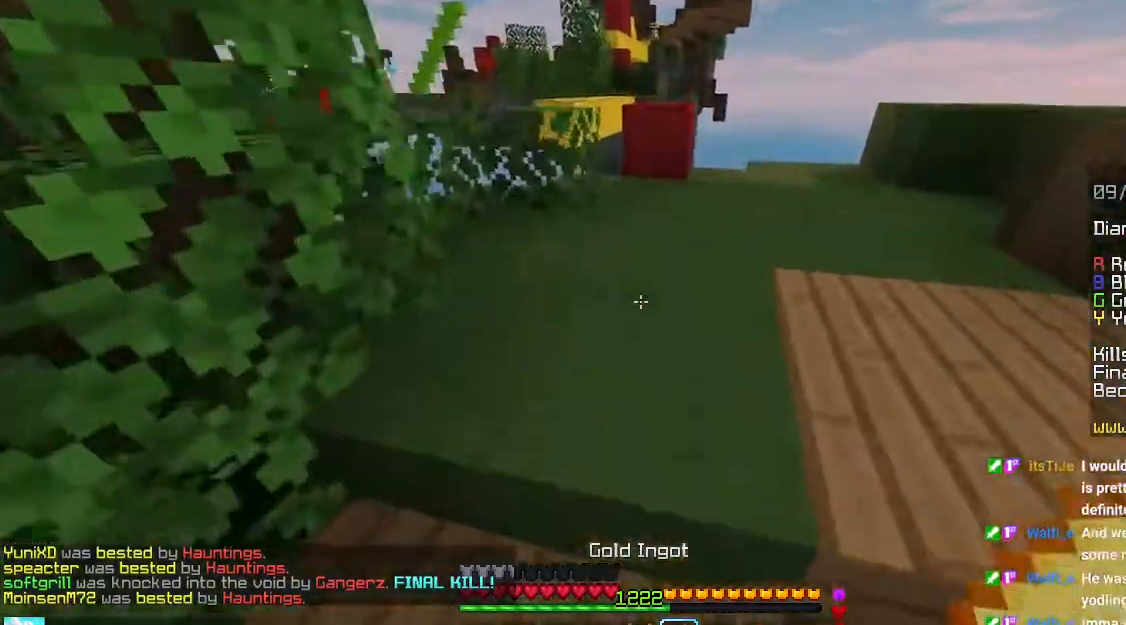
{"keys": ["up"], "mouse": [], "events": []}
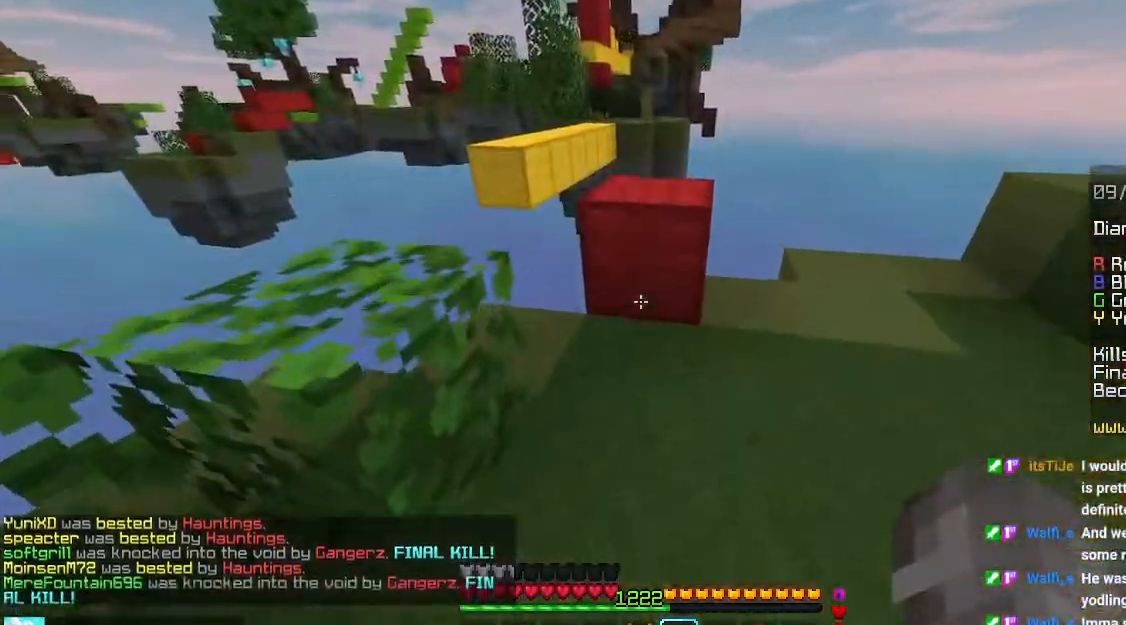
{"keys": ["space", "up"], "mouse": [], "events": [[66, "space", "down"]]}
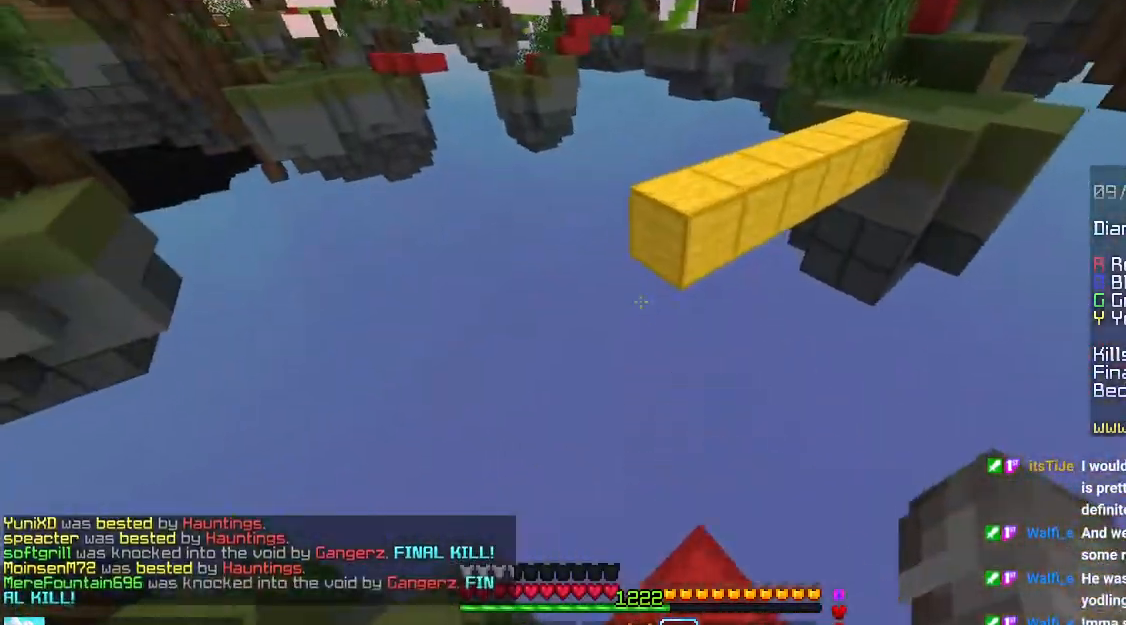
{"keys": ["space", "up"], "mouse": [], "events": []}
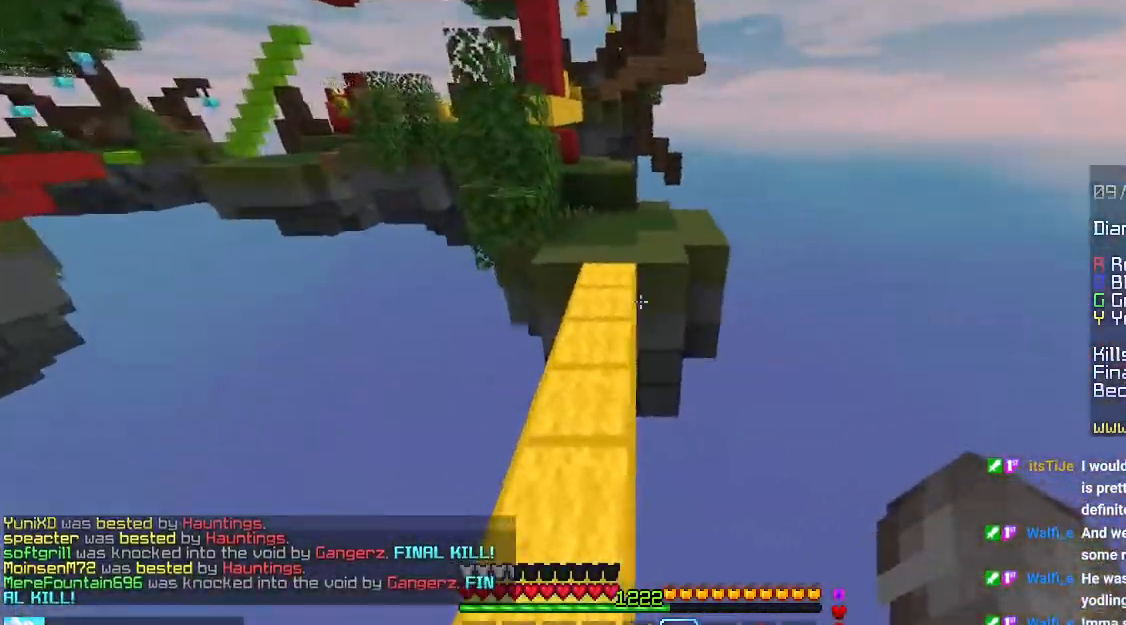
{"keys": ["space", "up"], "mouse": [], "events": []}
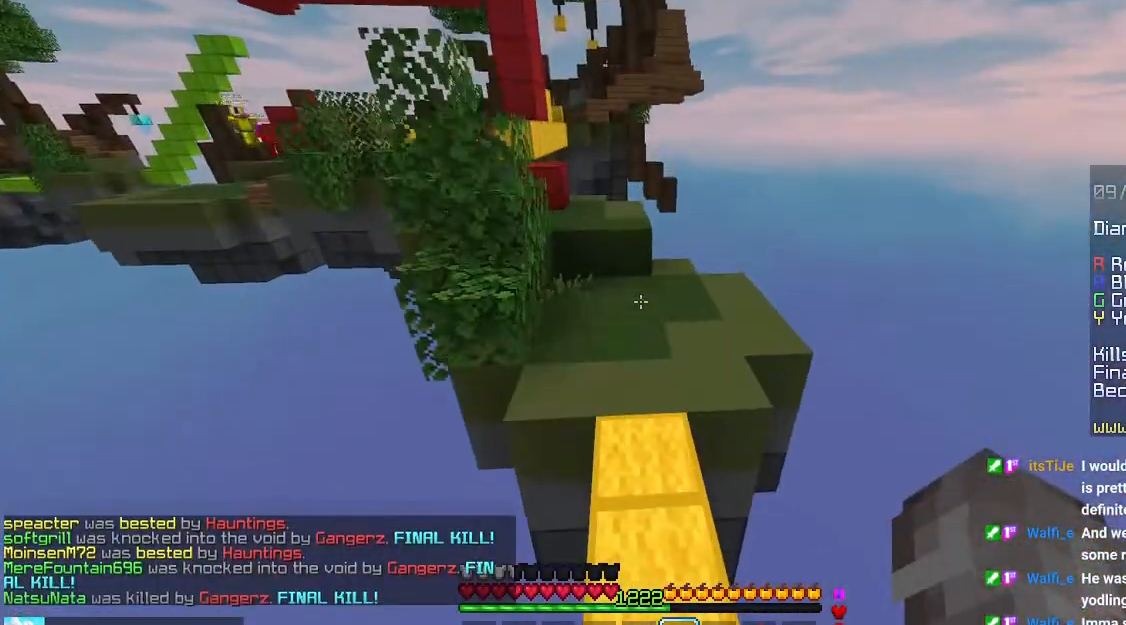
{"keys": ["up"], "mouse": [], "events": [[266, "mouse_right", "down"], [400, "space", "up"], [466, "mouse_right", "up"]]}
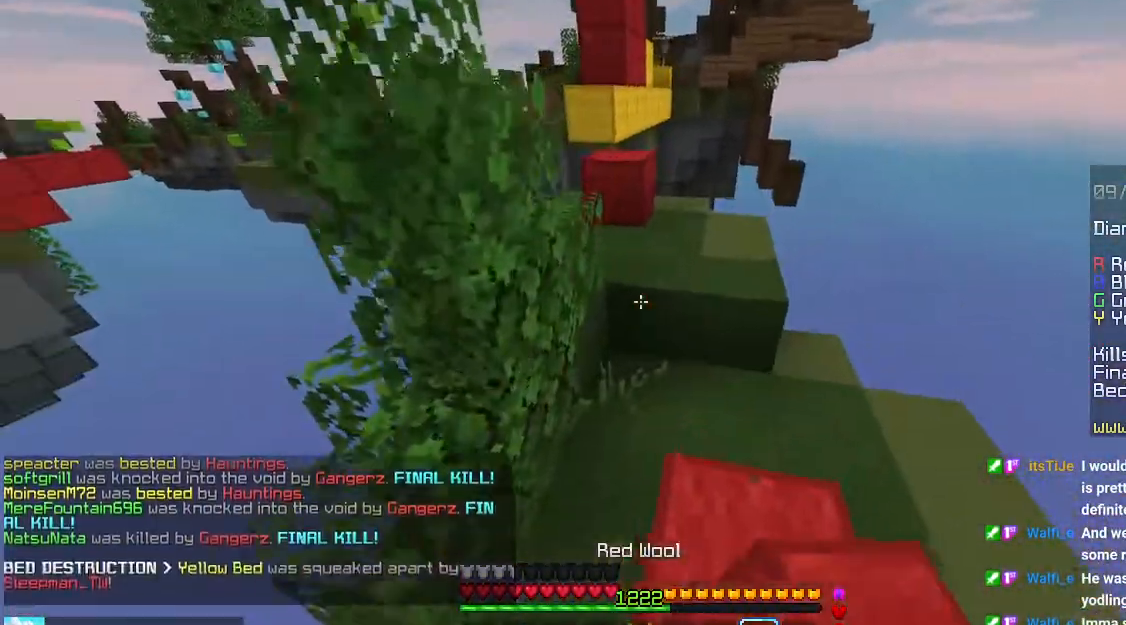
{"keys": ["left", "up"], "mouse": [], "events": [[133, "mouse_right", "down"], [183, "space", "down"], [316, "mouse_right", "up"], [350, "left", "down"], [416, "space", "up"]]}
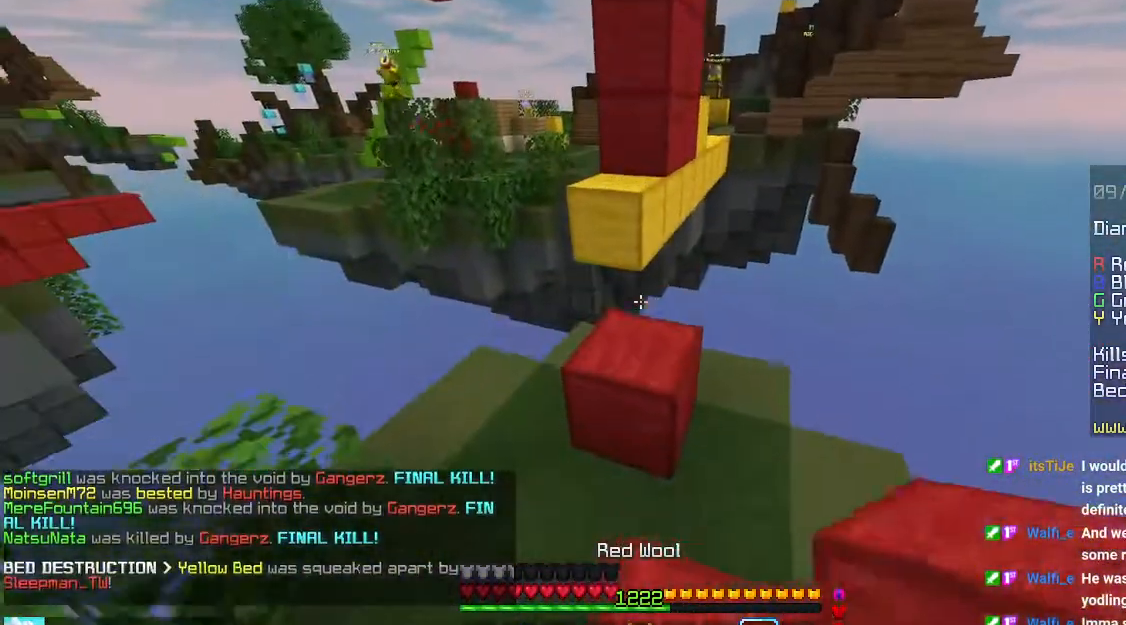
{"keys": ["left", "up"], "mouse": [], "events": [[116, "left", "up"], [116, "mouse_right", "down"], [166, "space", "down"], [300, "mouse_right", "up"], [366, "left", "down"], [450, "space", "up"]]}
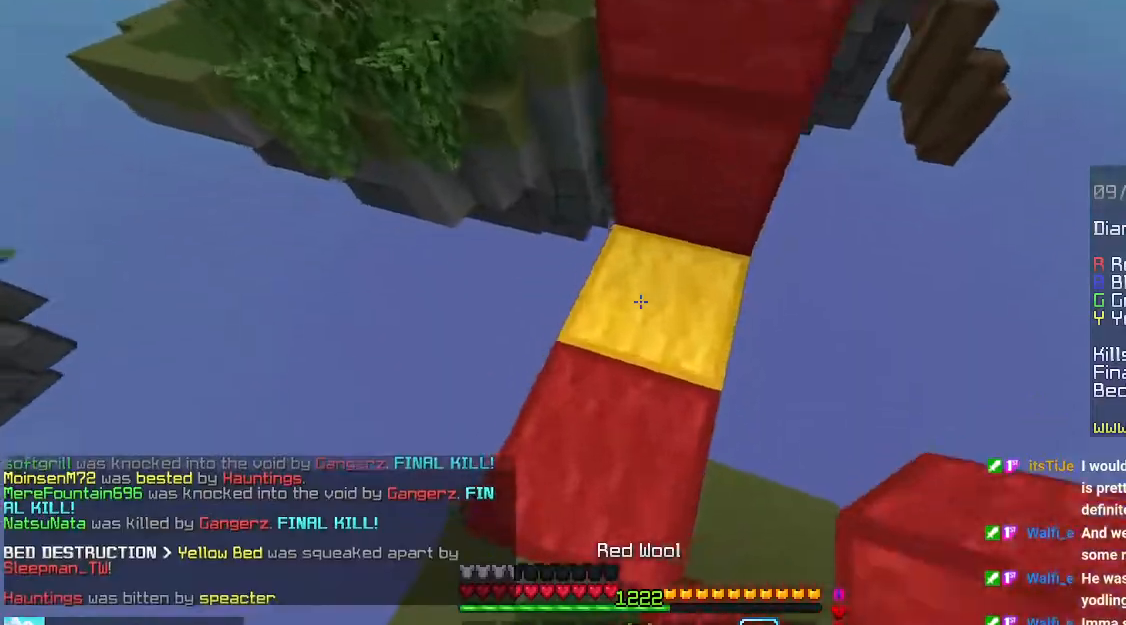
{"keys": ["space", "up"], "mouse": ["right"], "events": [[183, "space", "down"], [283, "left", "up"], [283, "mouse_right", "down"]]}
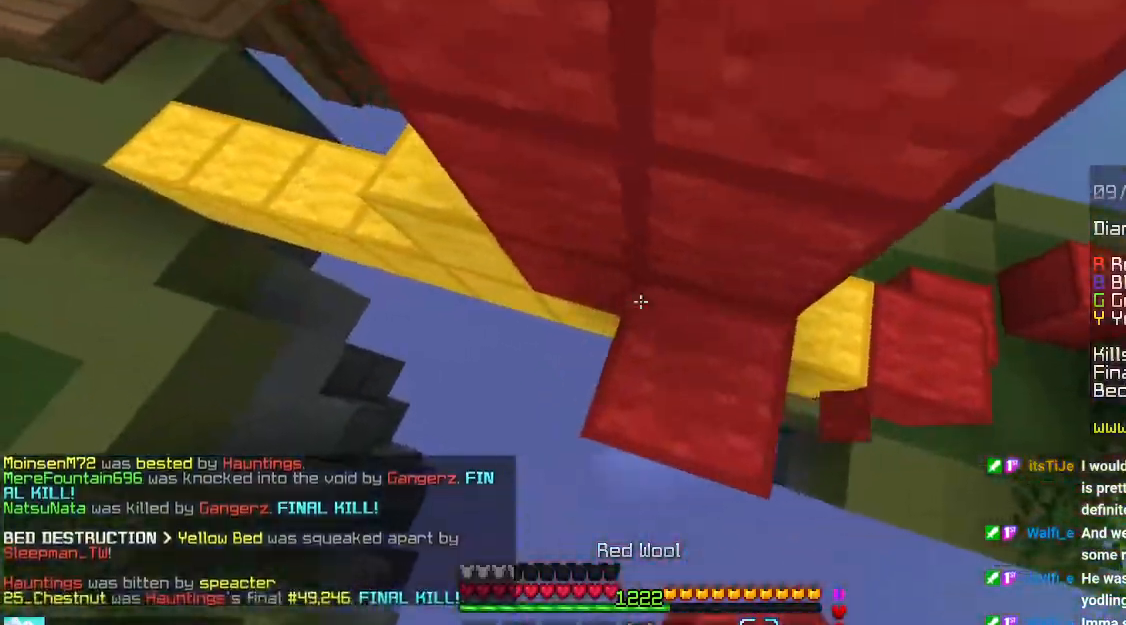
{"keys": ["up"], "mouse": [], "events": [[83, "left", "down"], [366, "left", "up"], [433, "space", "up"], [500, "mouse_right", "up"]]}
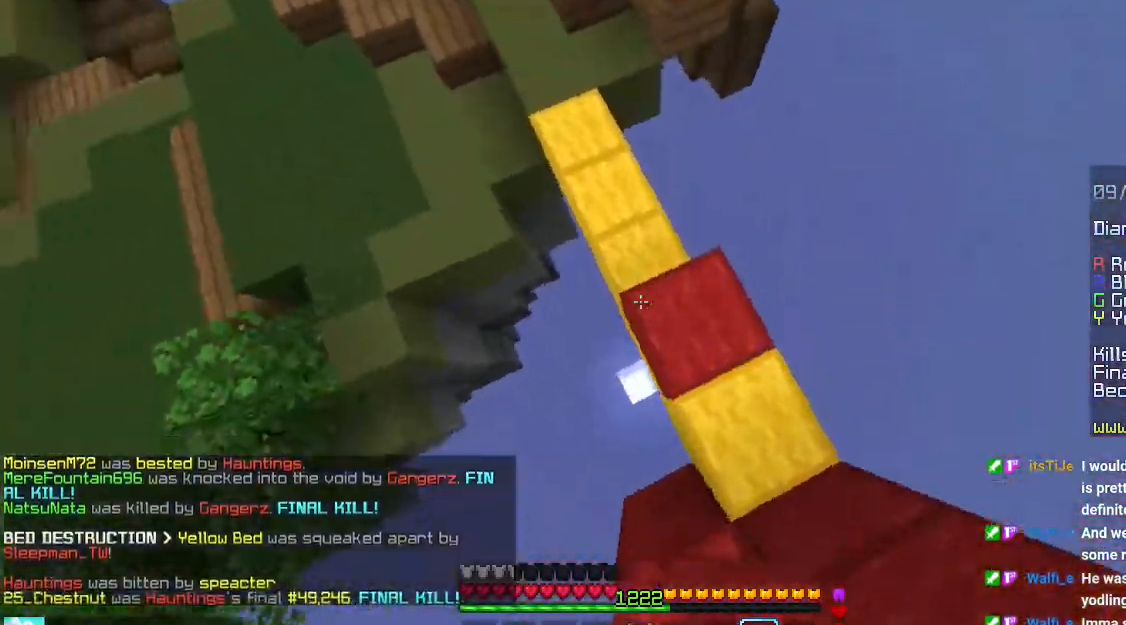
{"keys": ["space", "up"], "mouse": [], "events": [[300, "space", "down"]]}
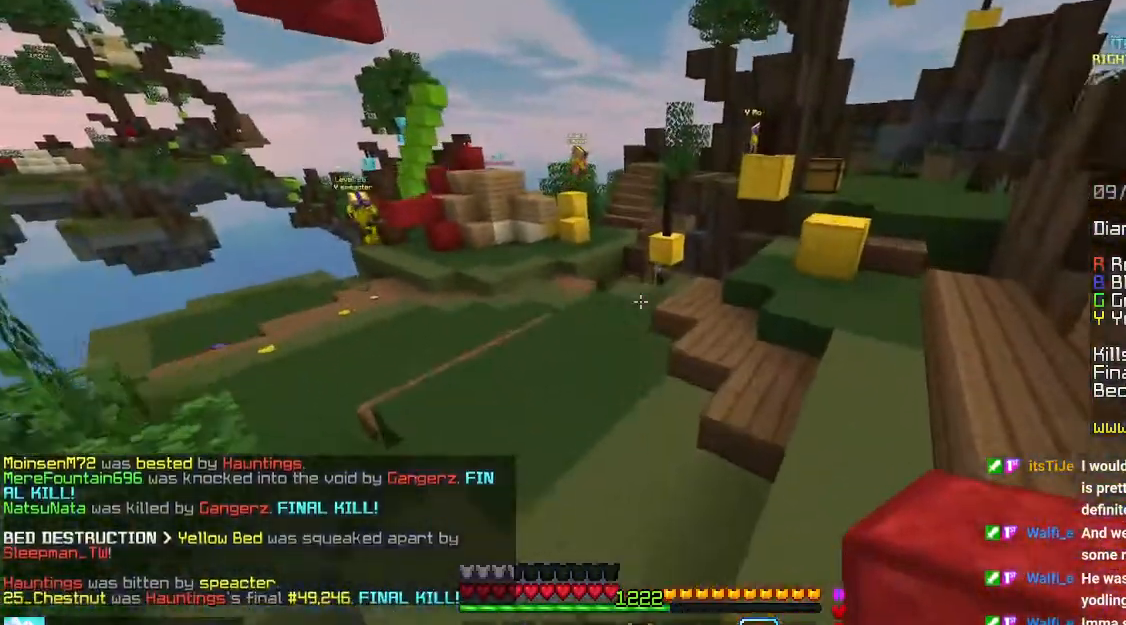
{"keys": ["left", "space", "up"], "mouse": [], "events": [[316, "left", "down"]]}
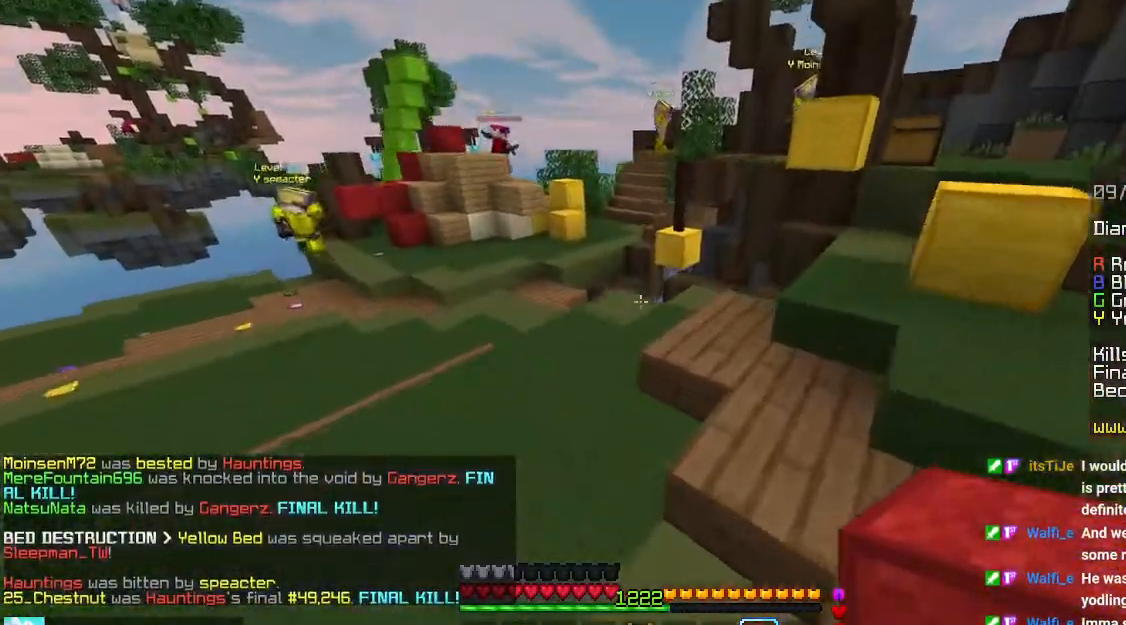
{"keys": ["up"], "mouse": [], "events": [[333, "space", "up"], [416, "left", "up"]]}
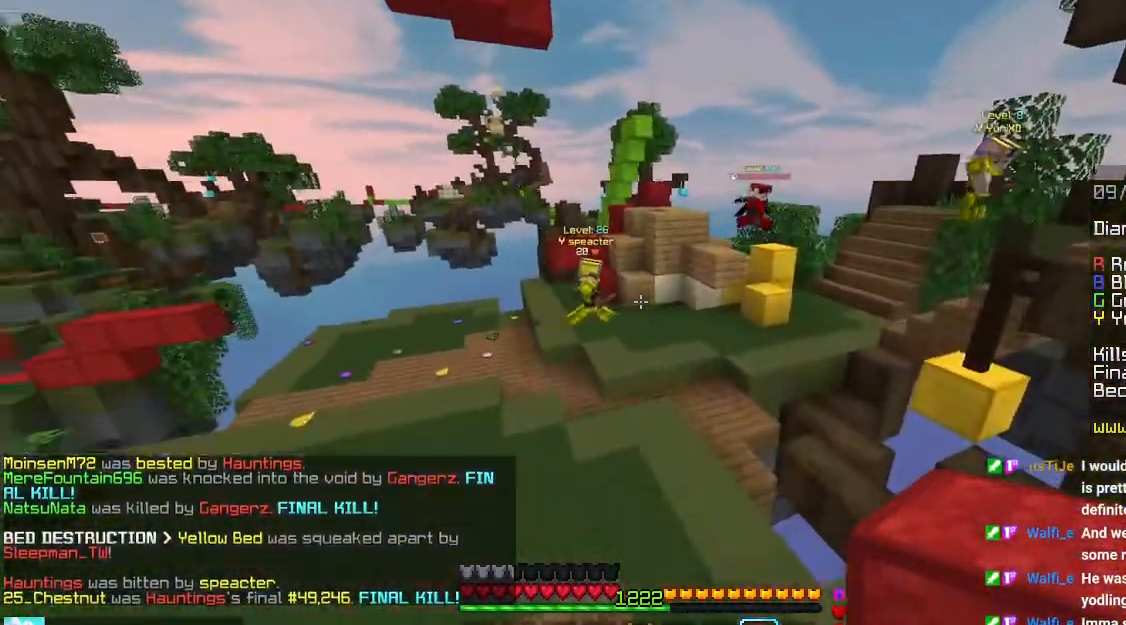
{"keys": ["space", "up"], "mouse": [], "events": [[166, "space", "down"]]}
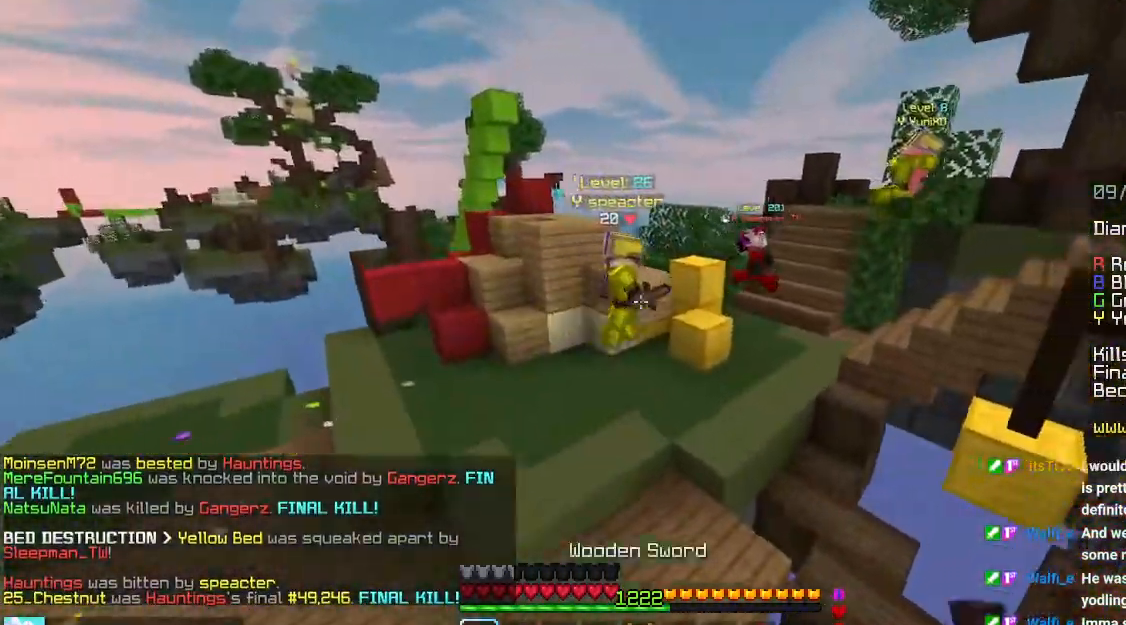
{"keys": ["up"], "mouse": [], "events": [[50, "space", "up"], [383, "space", "down"], [466, "space", "up"]]}
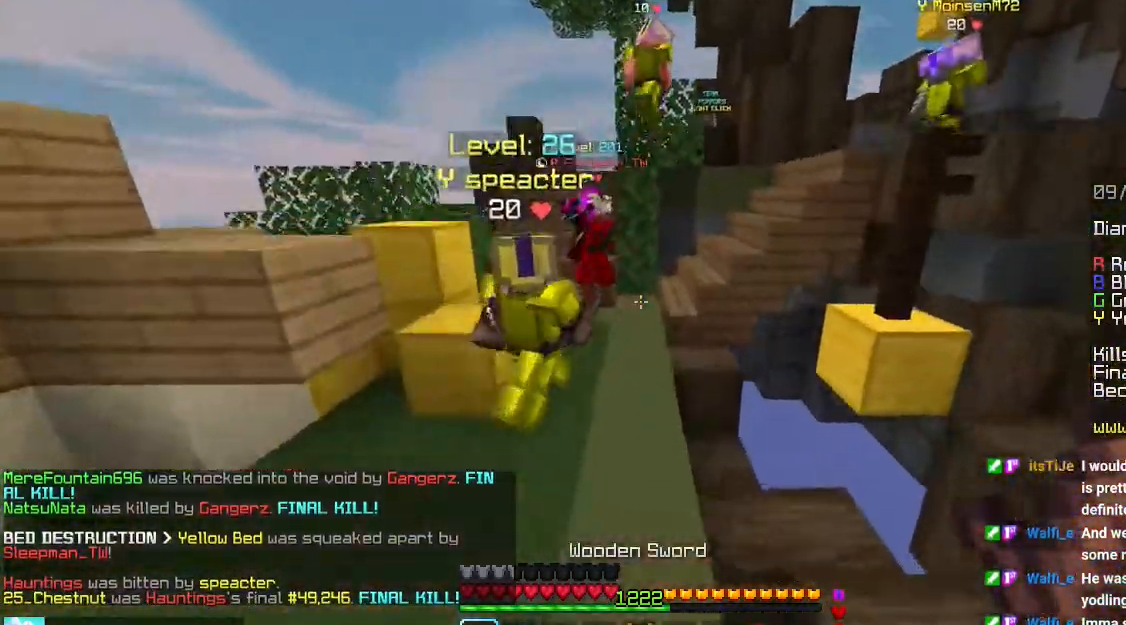
{"keys": ["up"], "mouse": ["left"], "events": [[66, "space", "down"], [316, "space", "up"], [350, "mouse_left", "down"]]}